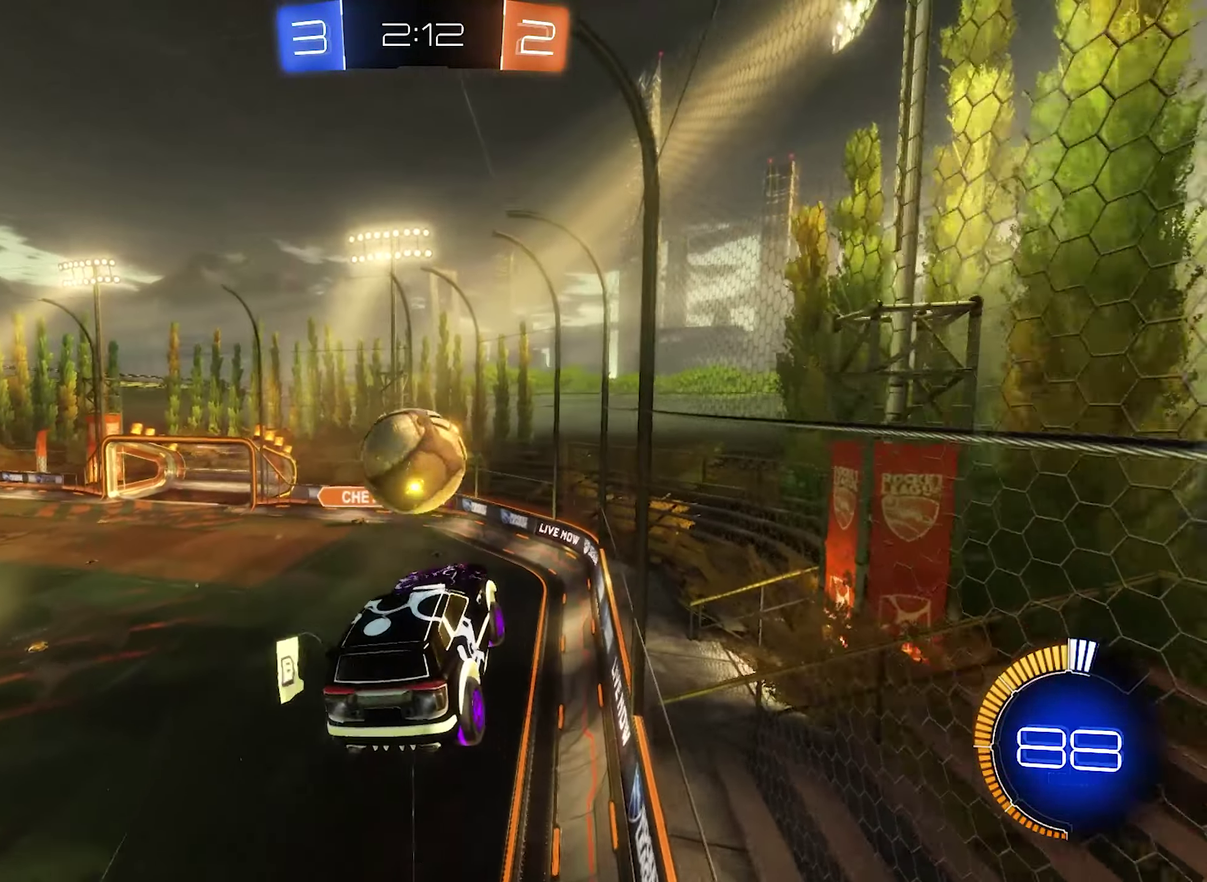
Gameplay with a controller (Xbox layout); each line is a JSON object with the inputs held at the frame after it. "events" lists button and stick changes between this image and that frame as [ms after this image, input, new state], when the widget could be followed in between.
{"buttons": ["L1"], "left_stick": "center", "right_stick": "center", "events": [[183, "L1", "down"], [183, "left_stick", "up"], [217, "A", "down"], [317, "A", "up"], [350, "left_stick", "down"], [450, "left_stick", "center"], [483, "B", "up"]]}
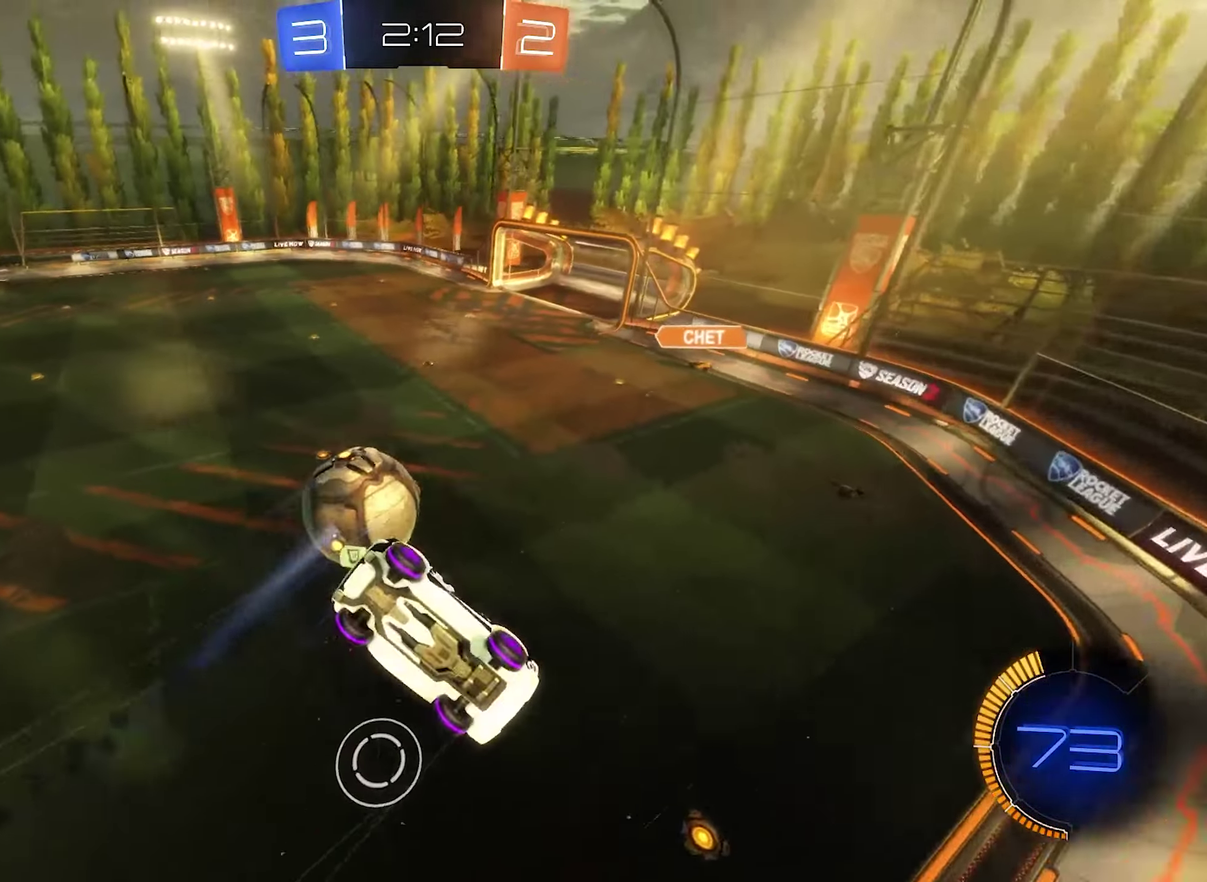
{"buttons": [], "left_stick": "left", "right_stick": "center", "events": [[117, "left_stick", "up-left"], [383, "left_stick", "left"], [450, "L1", "up"]]}
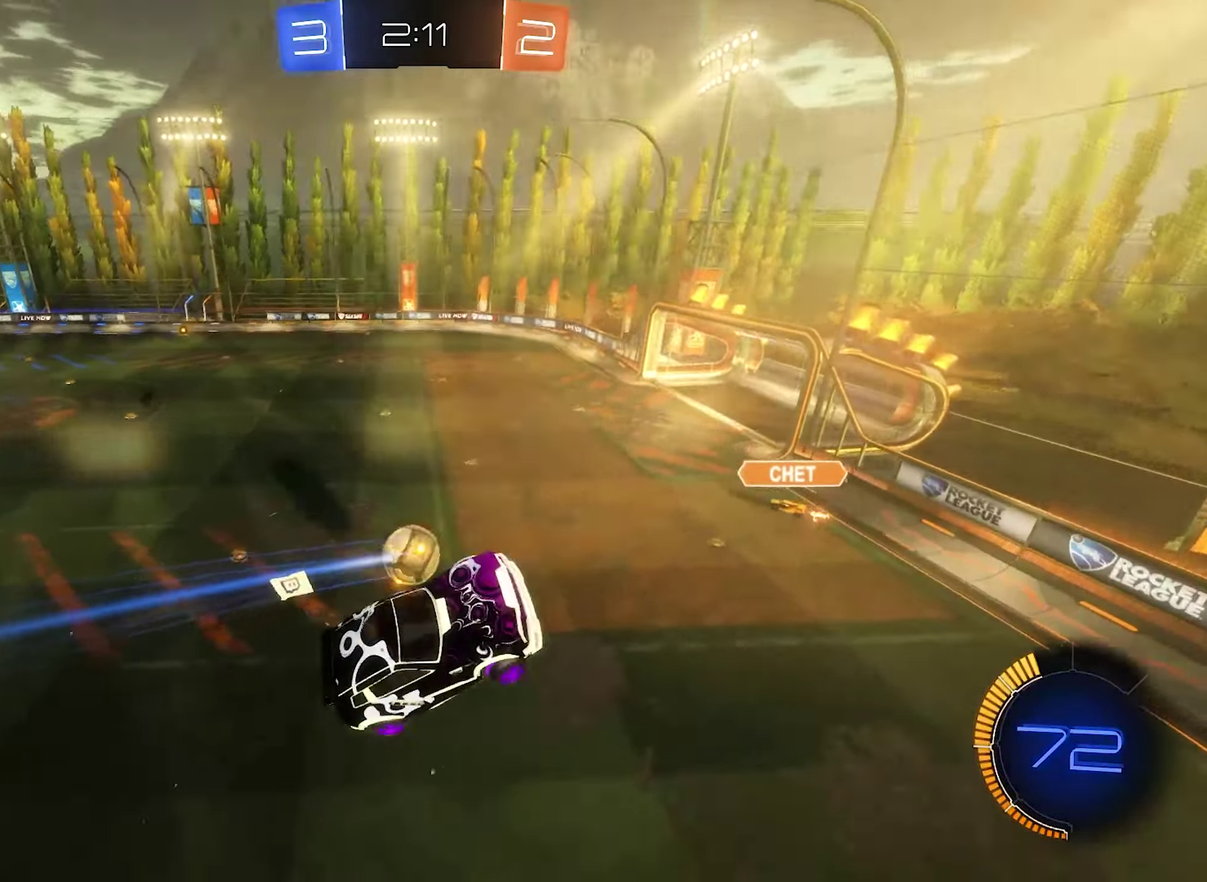
{"buttons": ["L1"], "left_stick": "center", "right_stick": "center", "events": [[50, "left_stick", "down-left"], [350, "left_stick", "center"], [484, "L1", "down"]]}
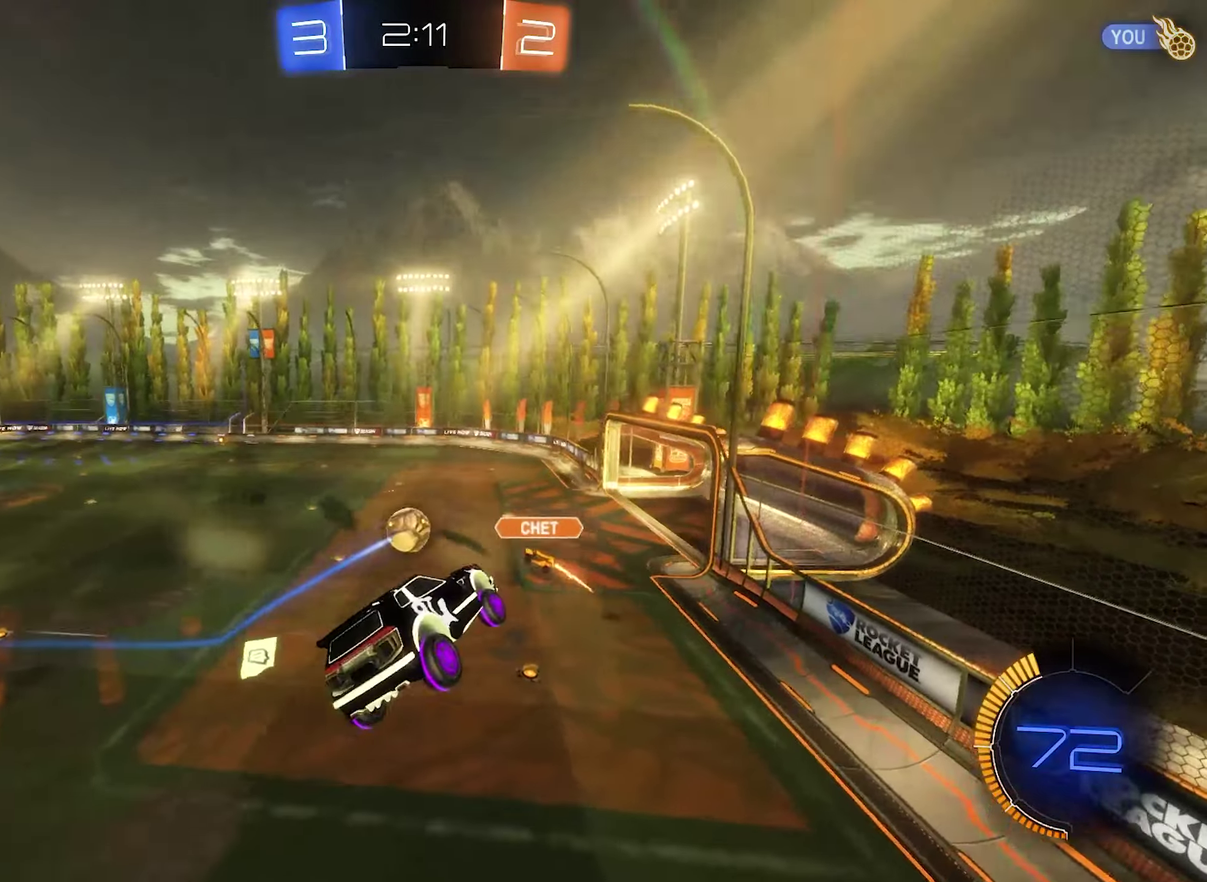
{"buttons": ["B"], "left_stick": "center", "right_stick": "center", "events": [[117, "L1", "up"], [184, "B", "down"]]}
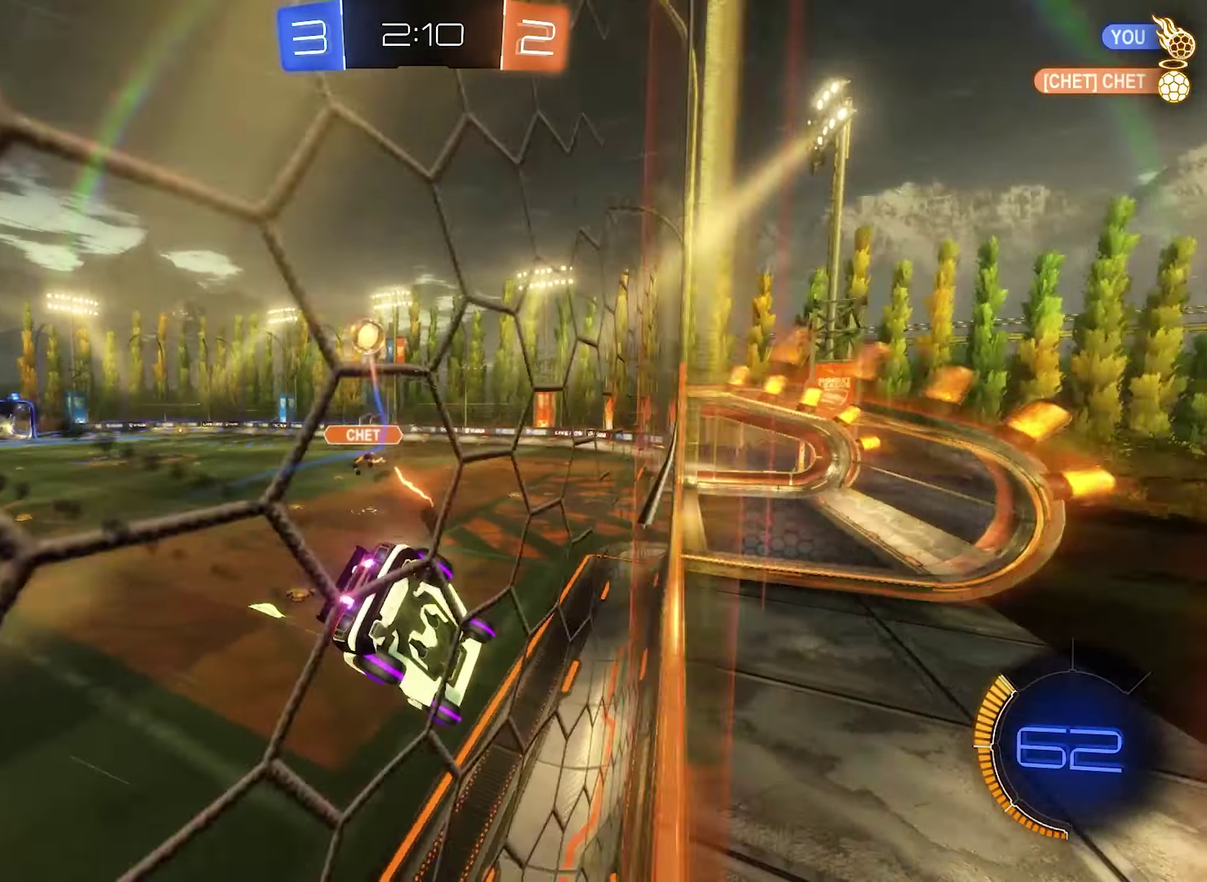
{"buttons": ["B", "R2"], "left_stick": "center", "right_stick": "center", "events": [[17, "R2", "down"]]}
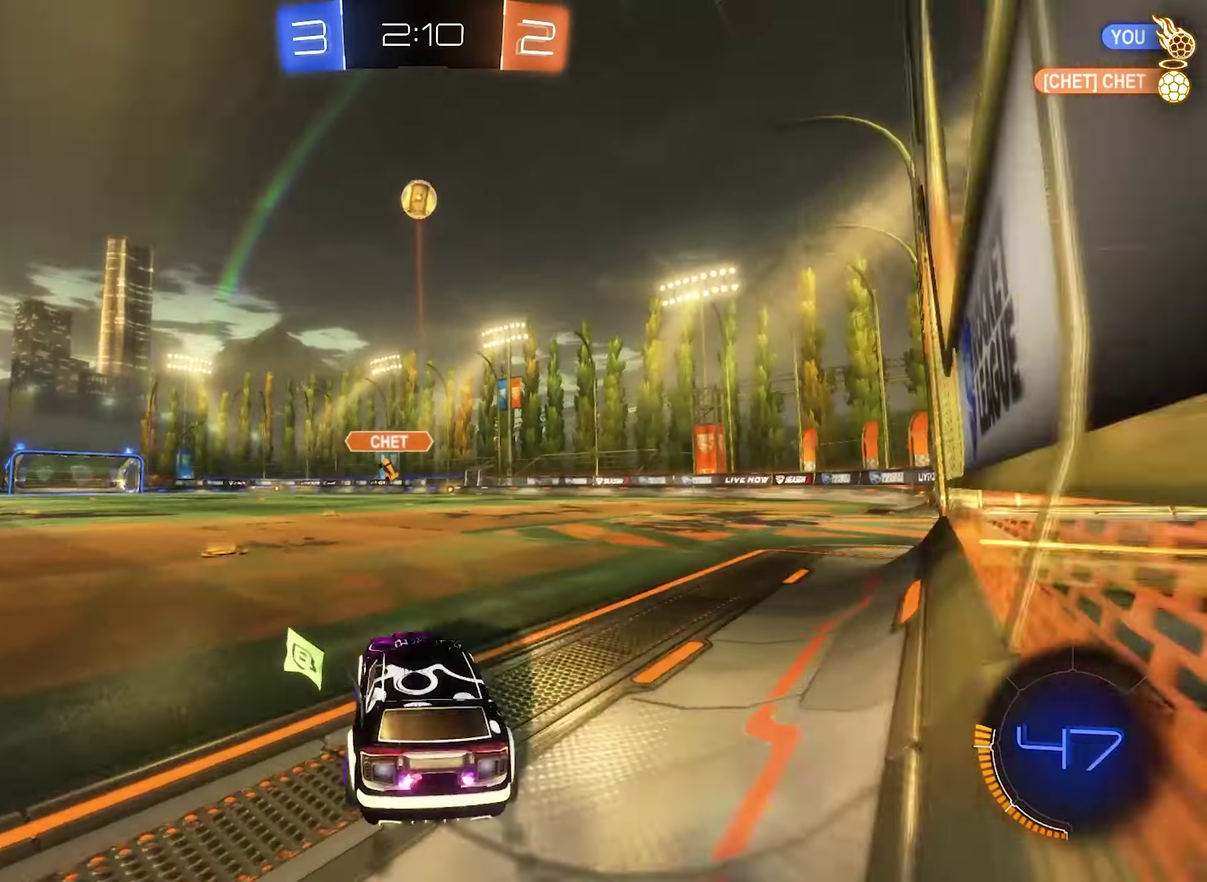
{"buttons": ["Y", "L1", "R2"], "left_stick": "down", "right_stick": "center", "events": [[50, "left_stick", "right"], [117, "B", "up"], [184, "A", "down"], [184, "L1", "down"], [250, "A", "up"], [250, "left_stick", "up"], [317, "A", "down"], [350, "left_stick", "up-left"], [417, "A", "up"], [417, "left_stick", "down"], [484, "Y", "down"]]}
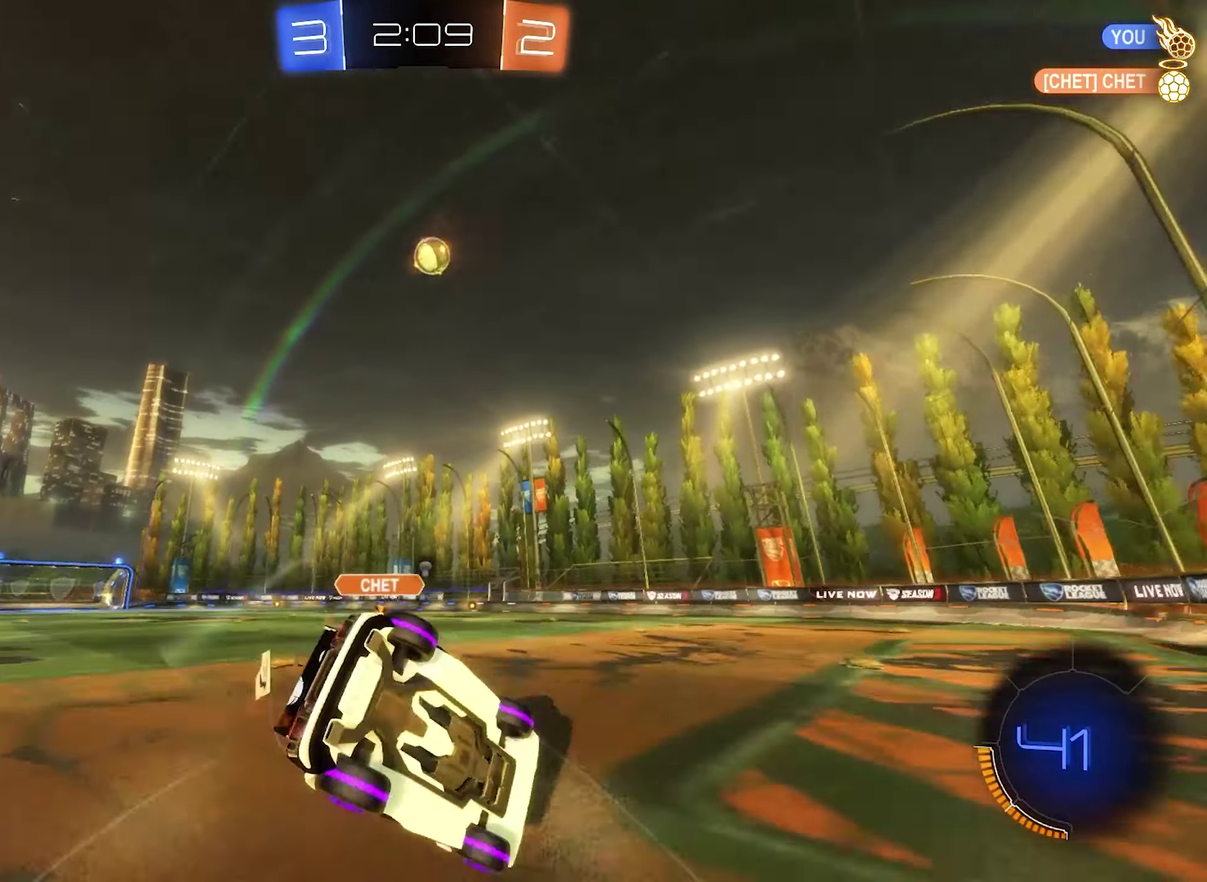
{"buttons": ["L1", "R2"], "left_stick": "center", "right_stick": "center", "events": [[50, "left_stick", "right"], [117, "Y", "up"], [117, "left_stick", "up-right"], [284, "left_stick", "up"], [450, "left_stick", "center"]]}
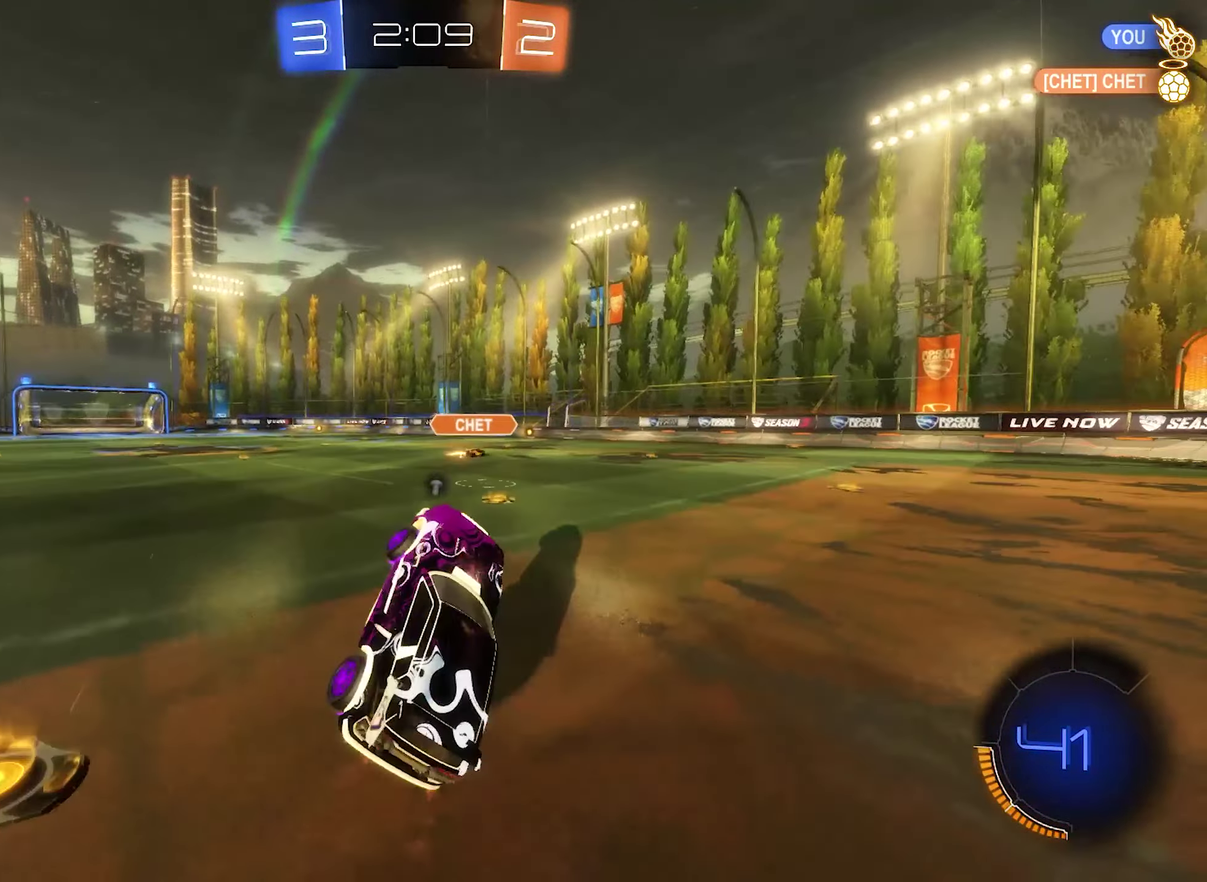
{"buttons": ["R2"], "left_stick": "right", "right_stick": "center", "events": [[17, "L1", "up"], [317, "left_stick", "right"]]}
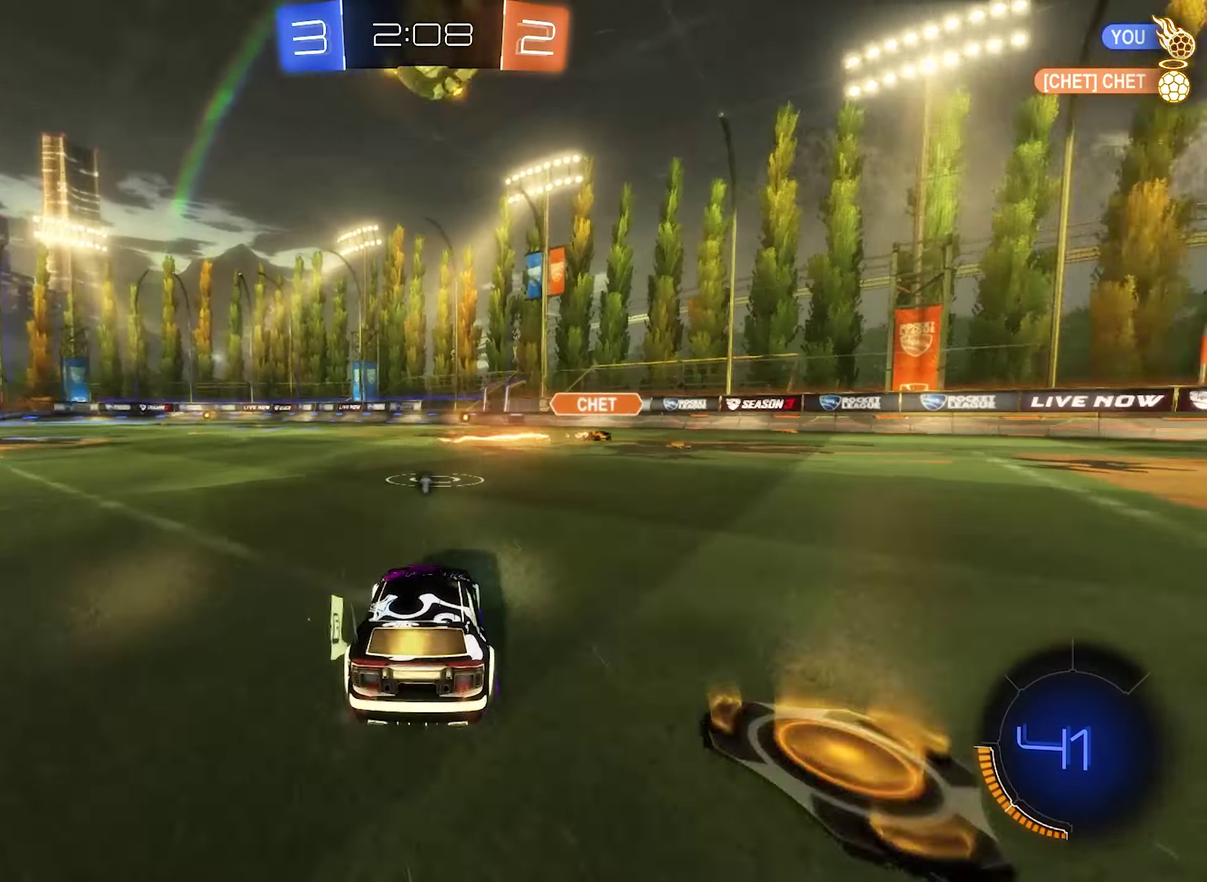
{"buttons": ["R2"], "left_stick": "left", "right_stick": "center", "events": [[250, "left_stick", "left"]]}
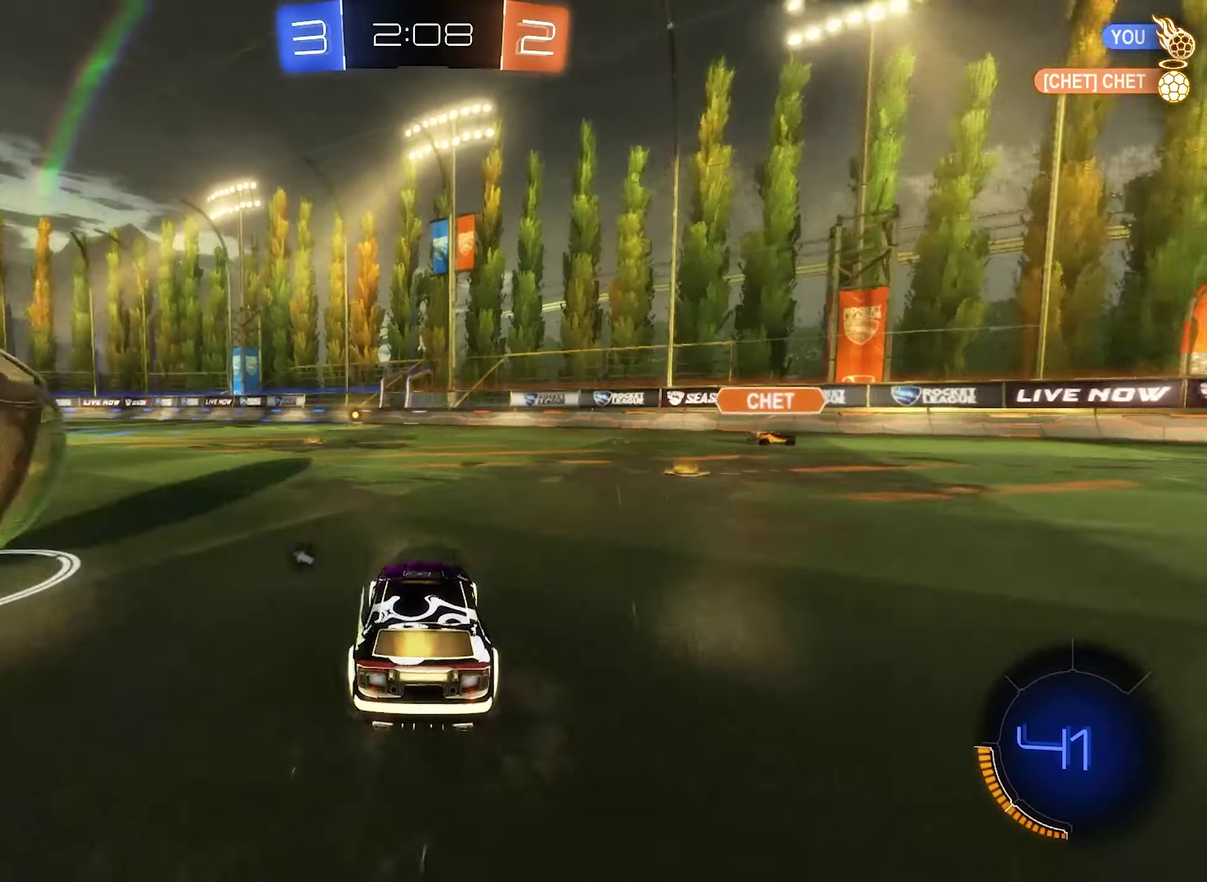
{"buttons": ["R2"], "left_stick": "right", "right_stick": "center", "events": [[50, "left_stick", "center"], [150, "left_stick", "up-left"], [184, "B", "down"], [217, "left_stick", "left"], [284, "left_stick", "center"], [450, "B", "up"], [450, "left_stick", "right"]]}
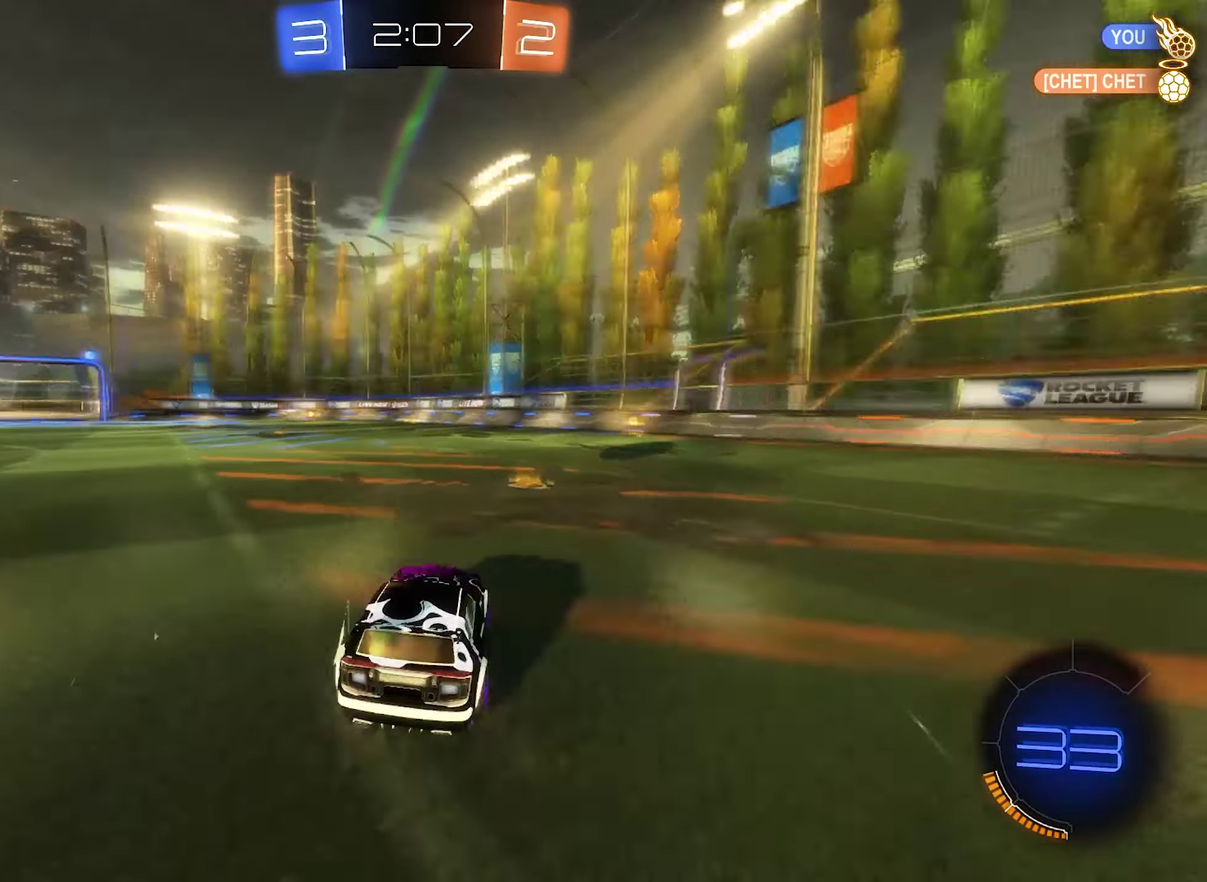
{"buttons": ["R2"], "left_stick": "up-left", "right_stick": "center", "events": [[17, "Y", "down"], [150, "left_stick", "left"], [184, "L1", "down"], [184, "Y", "up"], [284, "left_stick", "up-left"], [384, "L1", "up"]]}
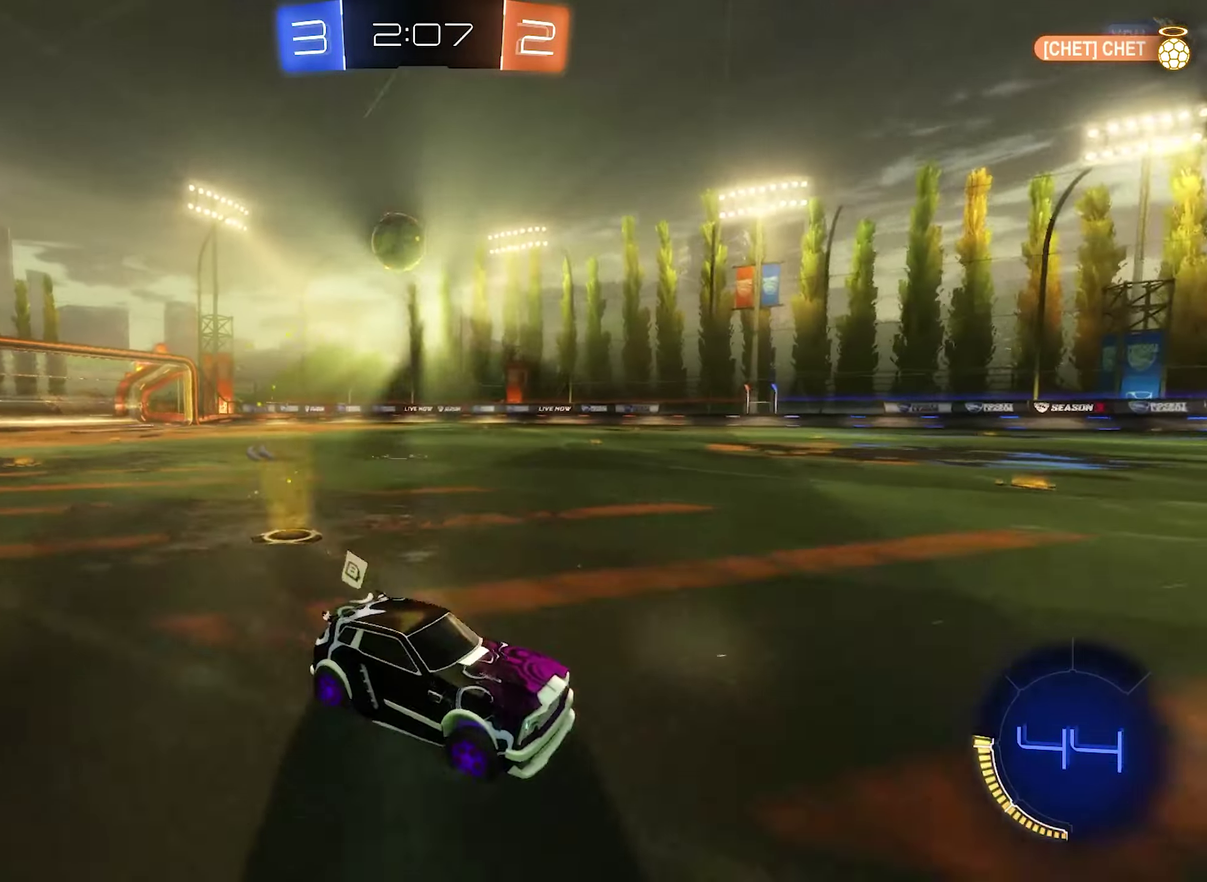
{"buttons": ["R2"], "left_stick": "up-left", "right_stick": "center", "events": [[150, "L1", "down"], [250, "L1", "up"]]}
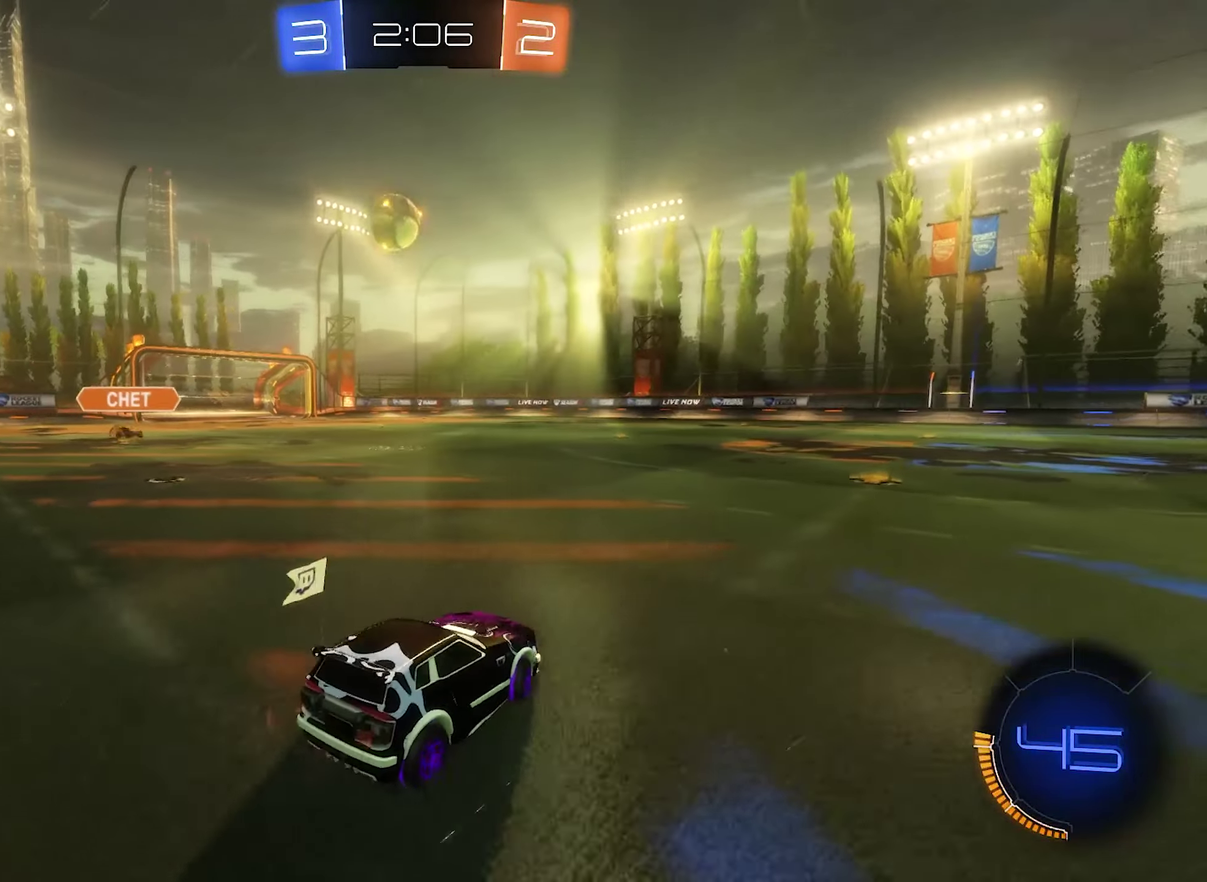
{"buttons": ["B", "R2"], "left_stick": "right", "right_stick": "center", "events": [[50, "left_stick", "left"], [184, "left_stick", "right"], [383, "B", "down"]]}
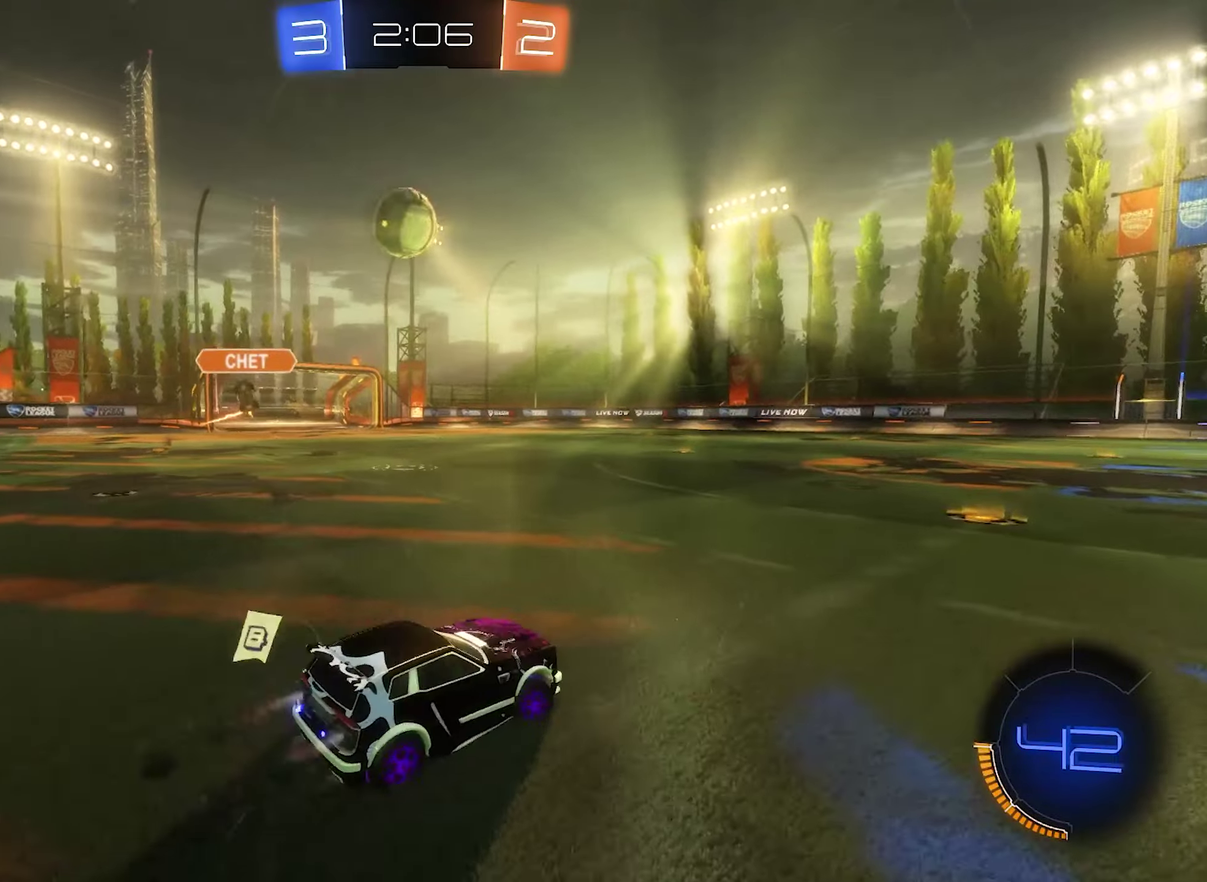
{"buttons": ["B", "R2"], "left_stick": "right", "right_stick": "center", "events": []}
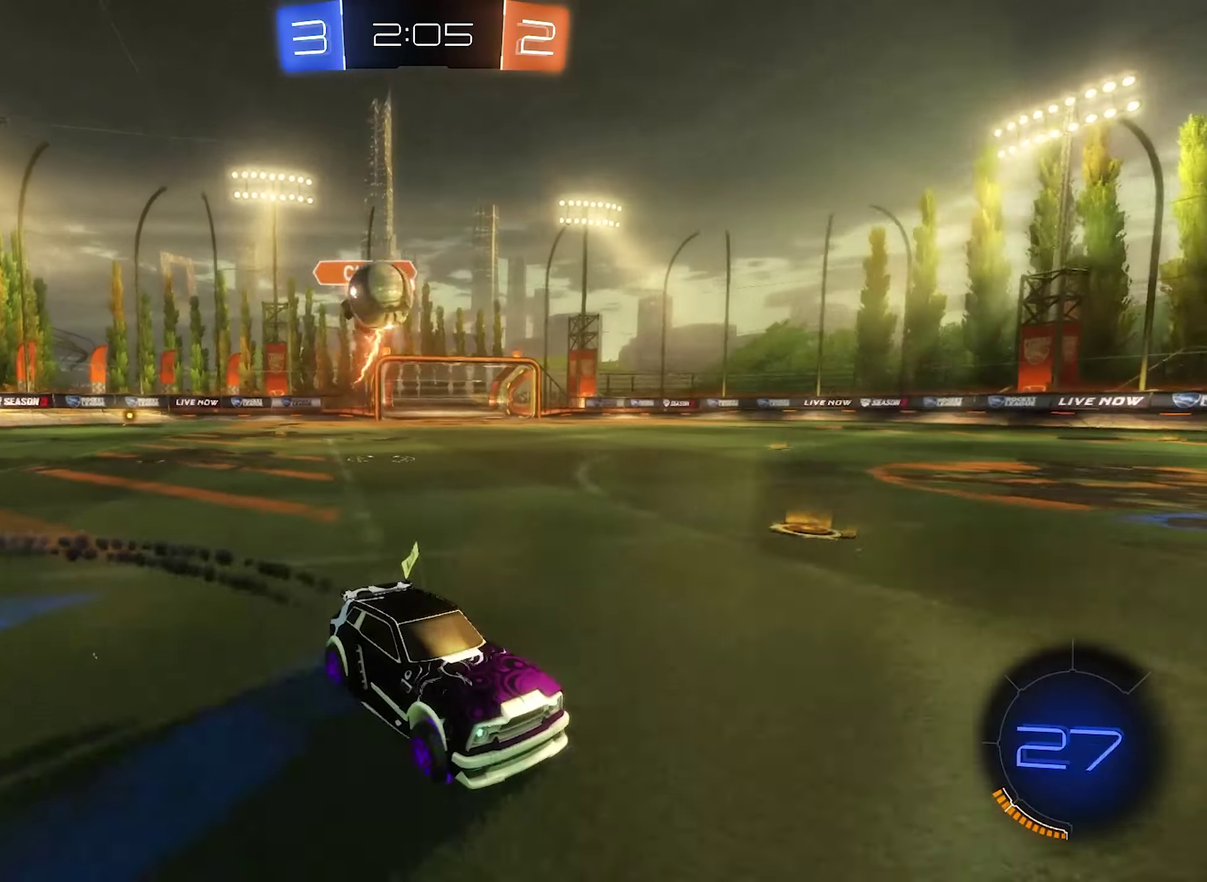
{"buttons": ["B", "R2"], "left_stick": "up-left", "right_stick": "center", "events": [[16, "left_stick", "center"], [150, "B", "up"], [350, "left_stick", "left"], [416, "left_stick", "up-left"], [450, "B", "down"]]}
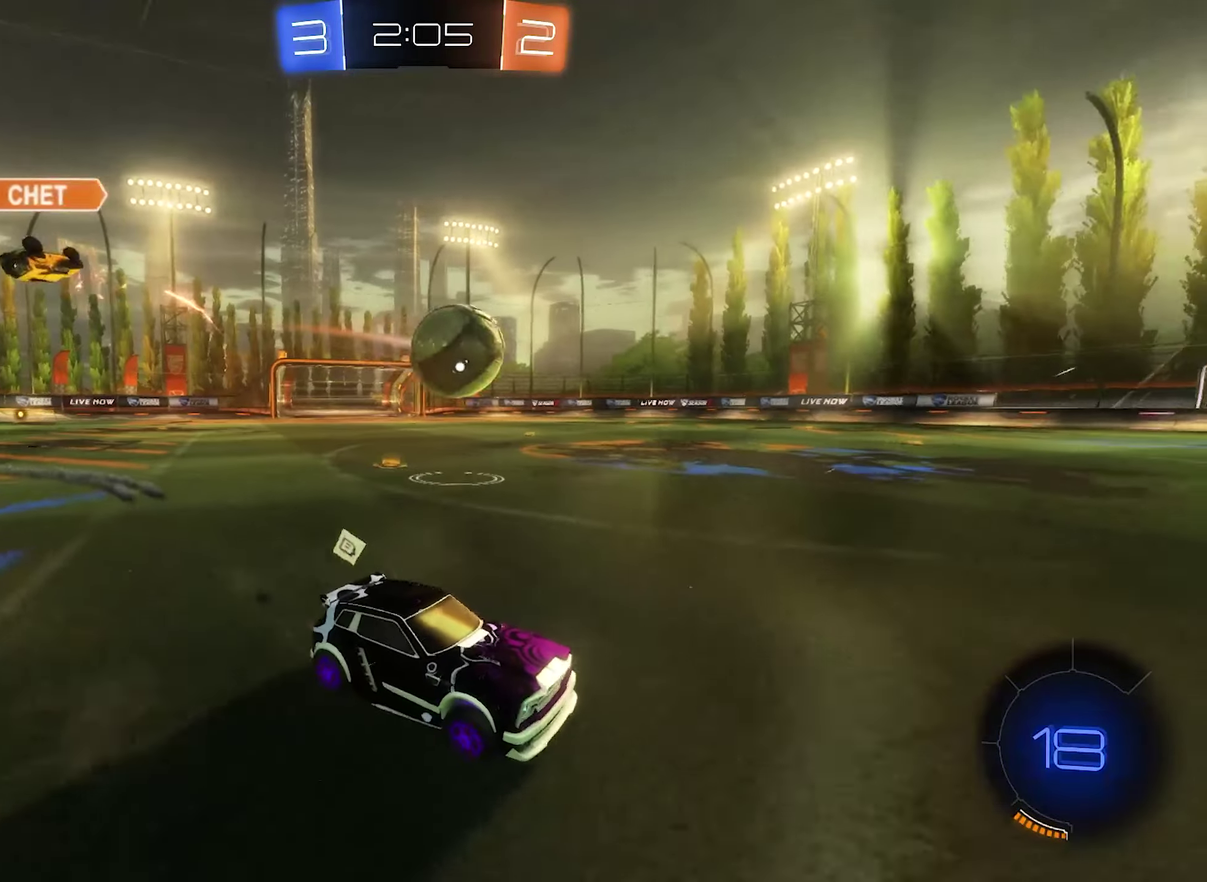
{"buttons": ["A", "L1", "R2"], "left_stick": "left", "right_stick": "center", "events": [[83, "left_stick", "center"], [216, "left_stick", "left"], [250, "B", "up"], [316, "A", "down"], [350, "left_stick", "down-left"], [483, "L1", "down"], [483, "left_stick", "left"]]}
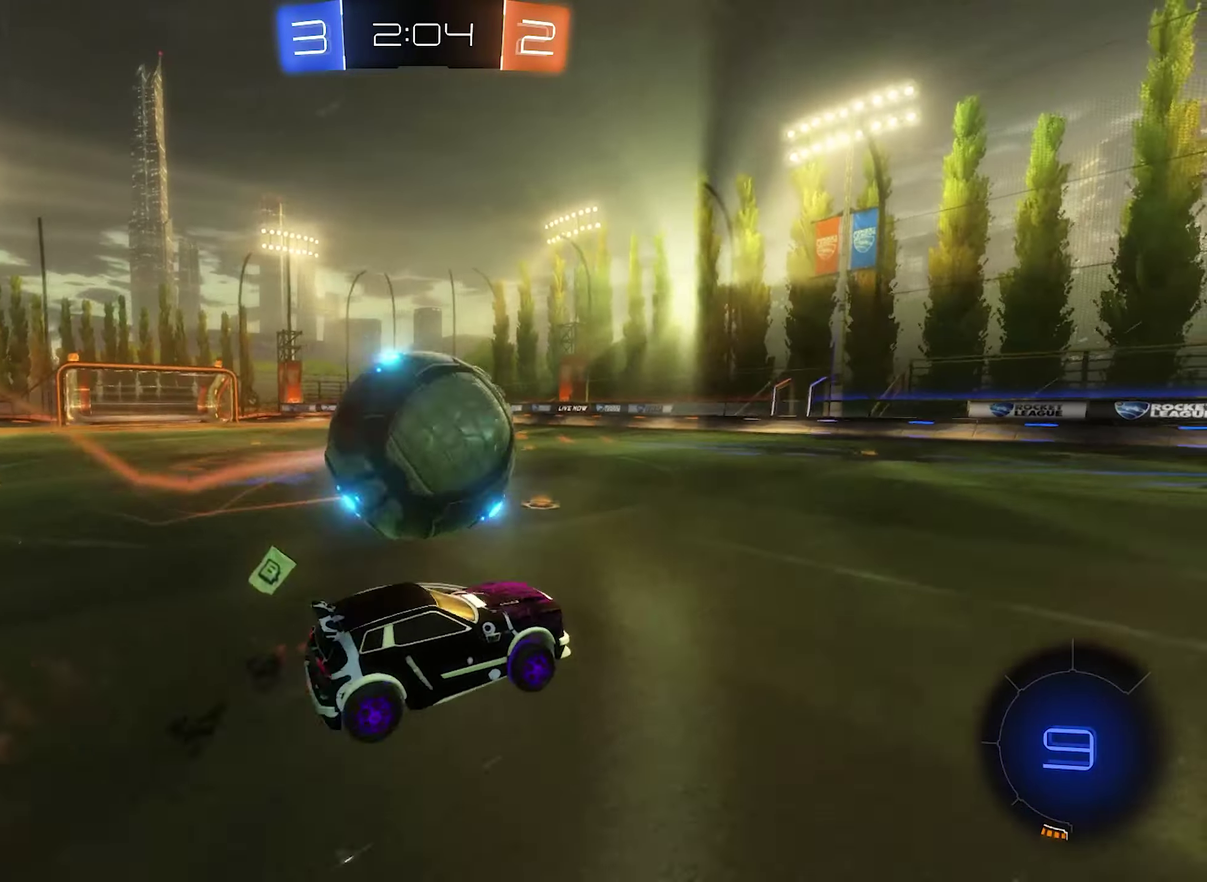
{"buttons": ["Y", "L1", "R2"], "left_stick": "down-right", "right_stick": "center", "events": [[16, "A", "up"], [150, "left_stick", "center"], [383, "Y", "down"], [416, "left_stick", "down-right"]]}
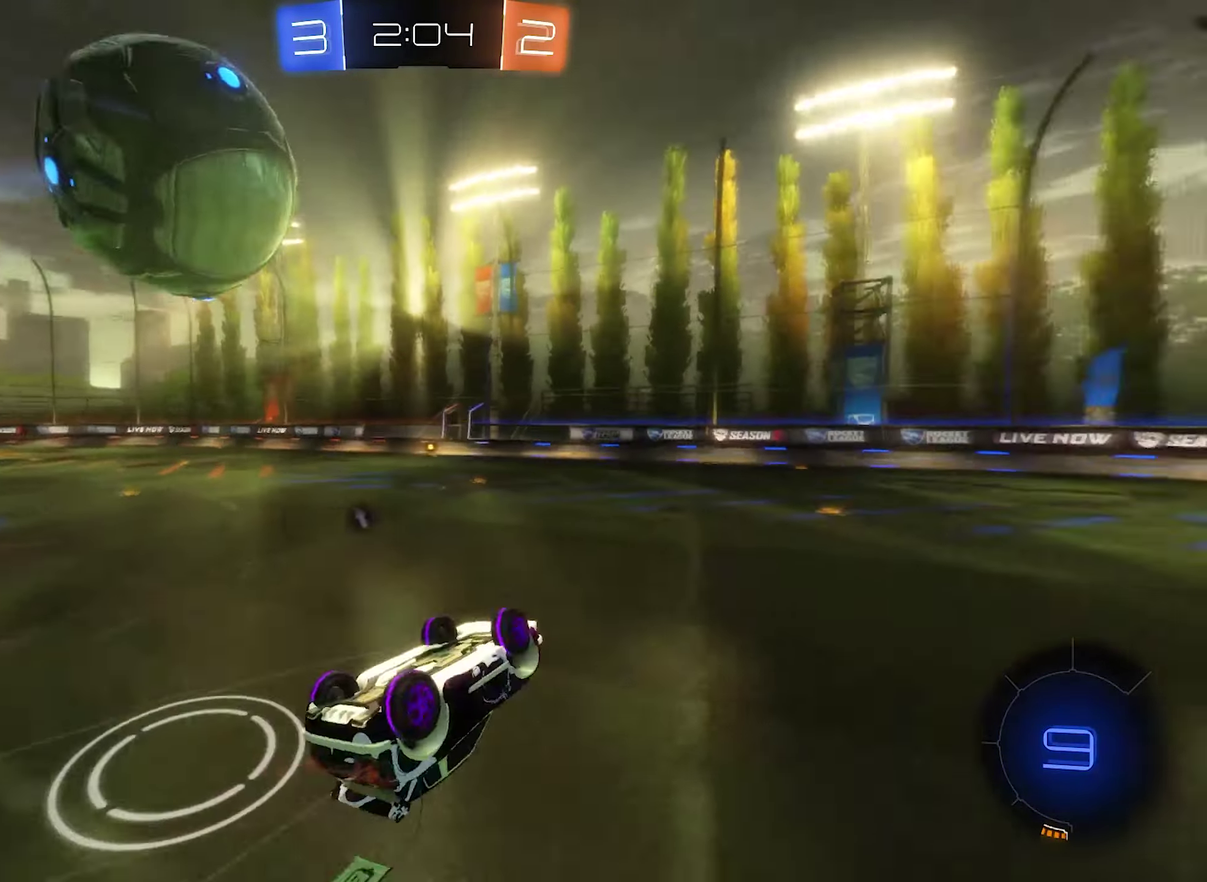
{"buttons": ["B"], "left_stick": "center", "right_stick": "center", "events": [[16, "Y", "up"], [16, "left_stick", "right"], [116, "R2", "up"], [216, "left_stick", "down-left"], [283, "left_stick", "center"], [316, "L1", "up"], [483, "B", "down"]]}
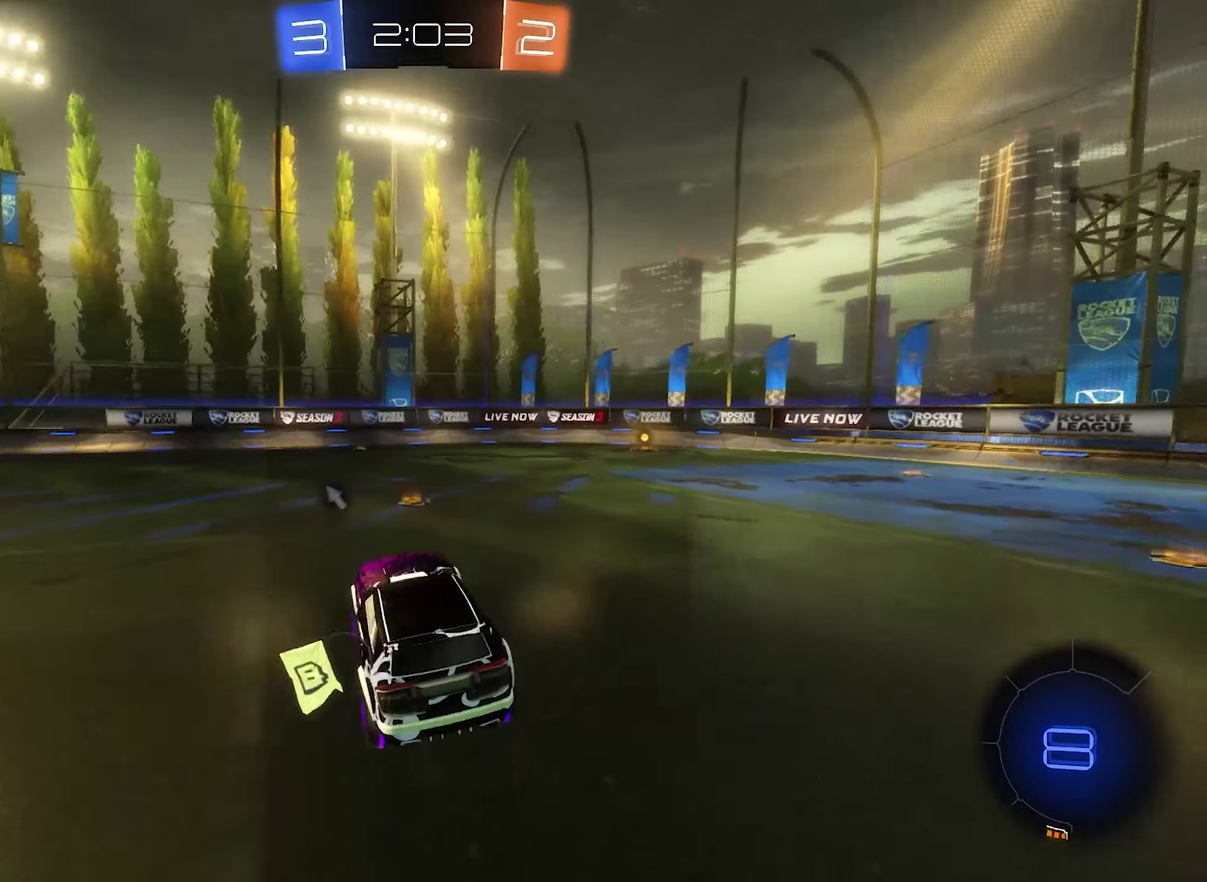
{"buttons": ["B", "R2"], "left_stick": "right", "right_stick": "center", "events": [[50, "left_stick", "right"], [116, "left_stick", "center"], [216, "left_stick", "right"], [283, "R2", "down"], [416, "left_stick", "center"], [483, "left_stick", "right"]]}
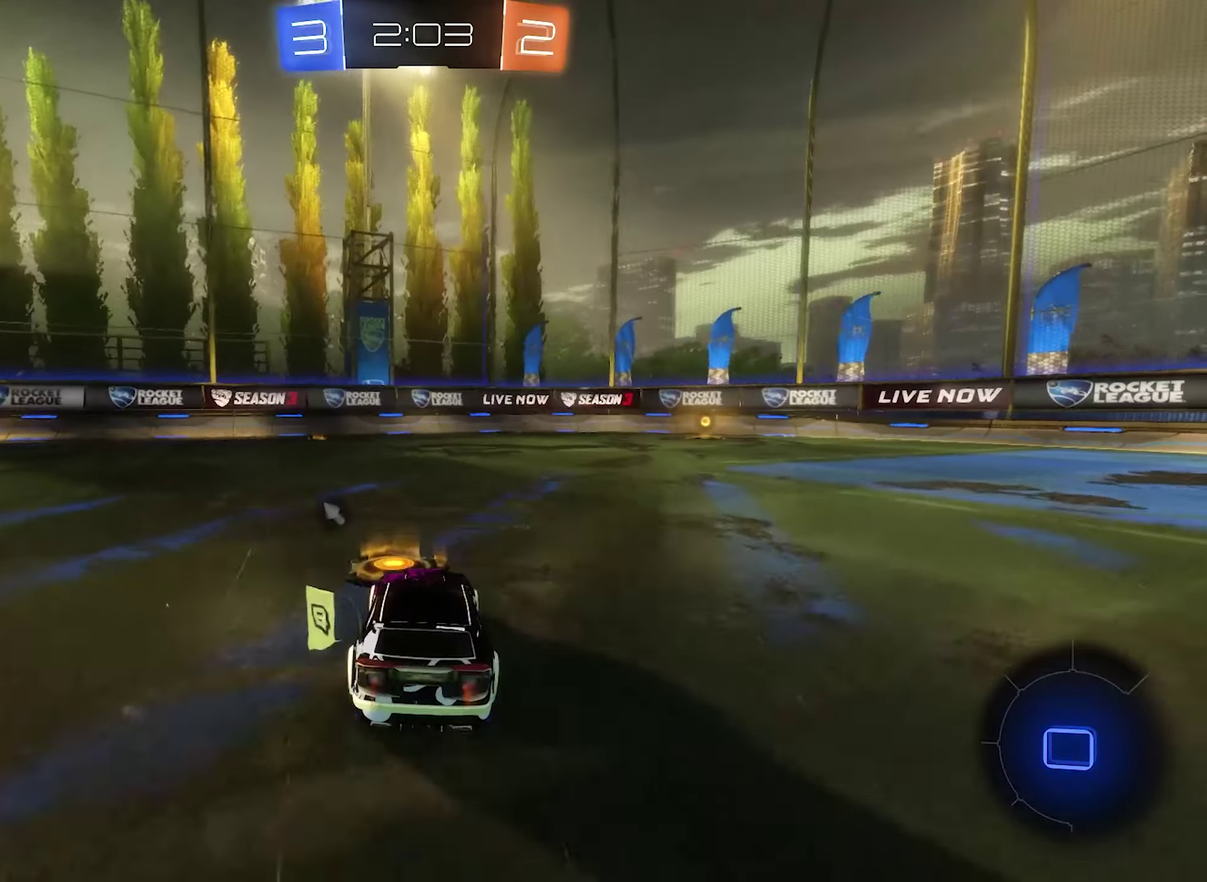
{"buttons": ["B", "R2"], "left_stick": "center", "right_stick": "center", "events": [[316, "left_stick", "center"]]}
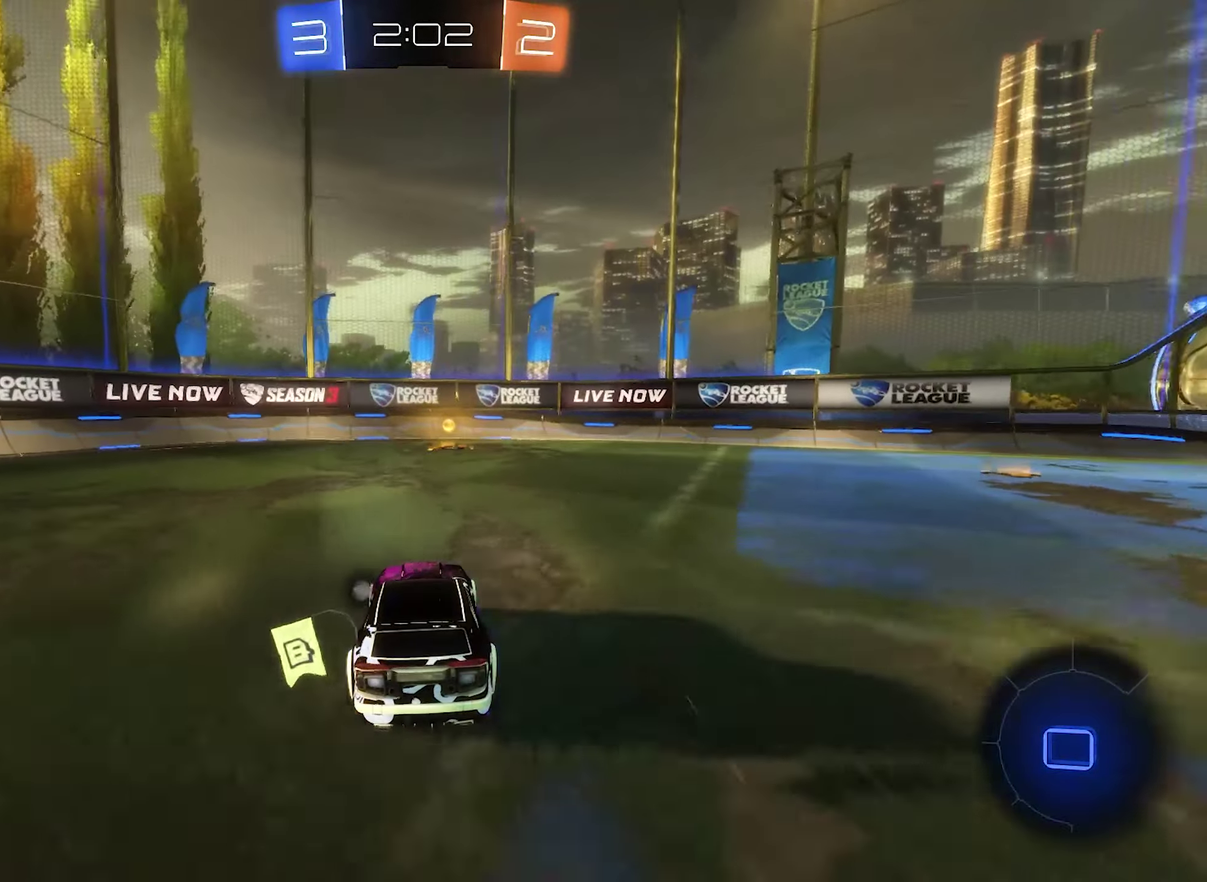
{"buttons": ["L1", "R2"], "left_stick": "left", "right_stick": "center", "events": [[16, "B", "up"], [16, "left_stick", "right"], [116, "Y", "down"], [116, "left_stick", "center"], [283, "Y", "up"], [383, "left_stick", "left"], [483, "L1", "down"]]}
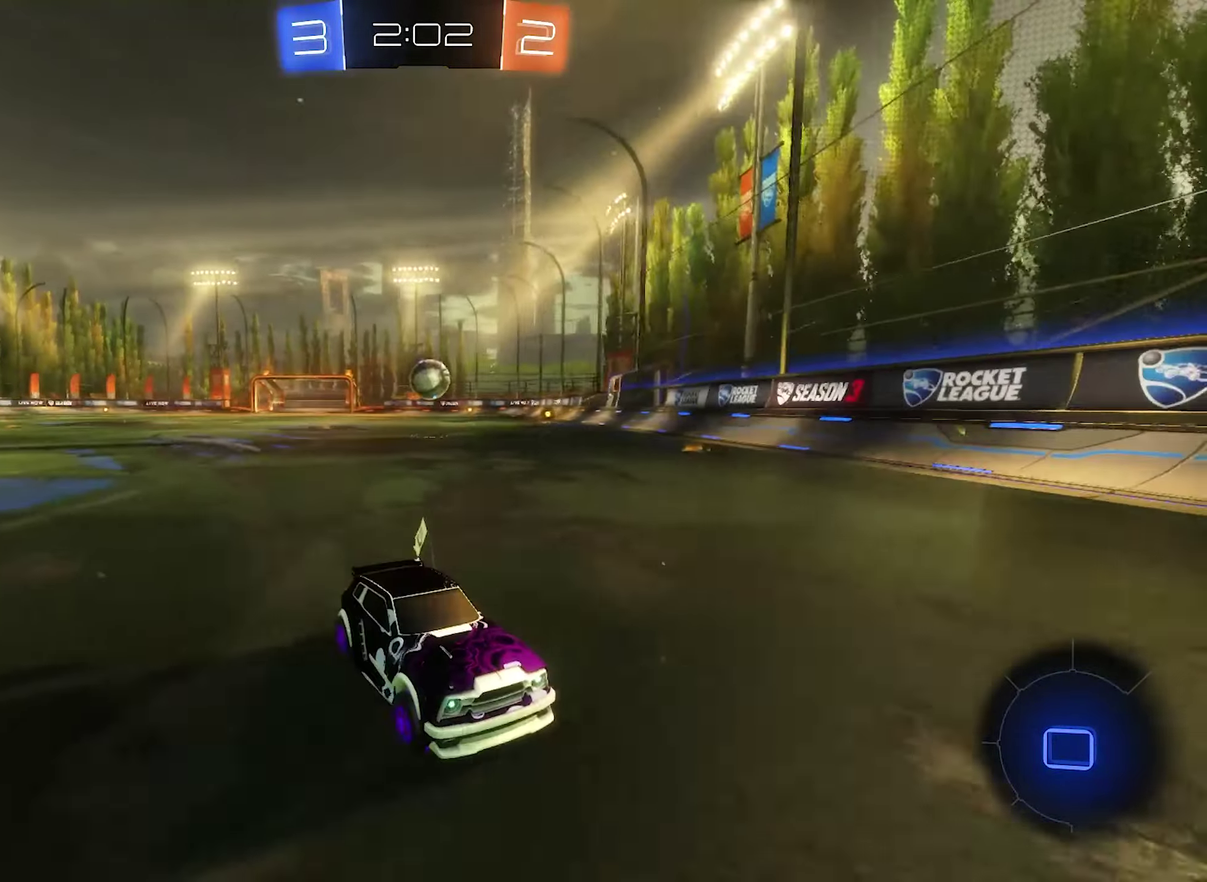
{"buttons": ["B", "R2"], "left_stick": "left", "right_stick": "center", "events": [[116, "L1", "up"], [416, "B", "down"]]}
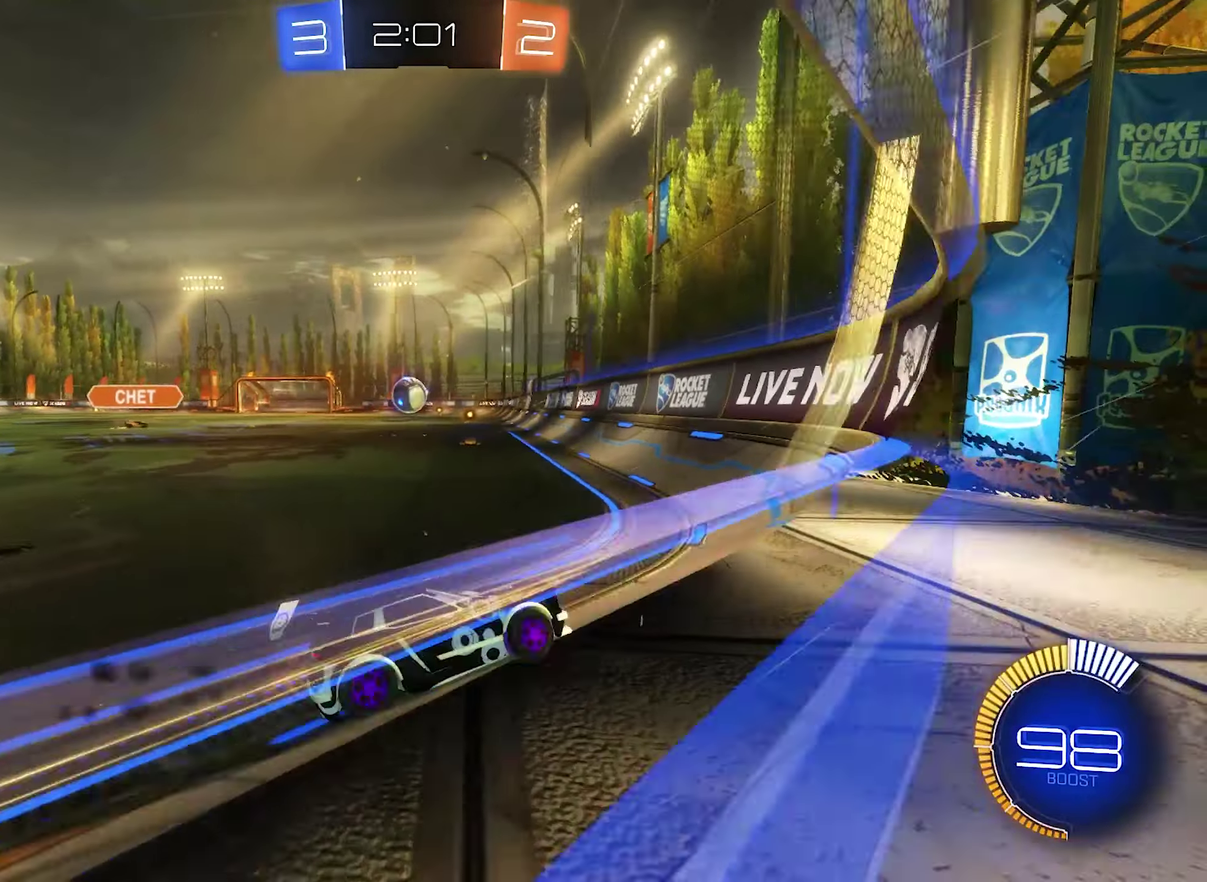
{"buttons": ["R2"], "left_stick": "center", "right_stick": "center", "events": [[216, "B", "up"], [383, "left_stick", "center"]]}
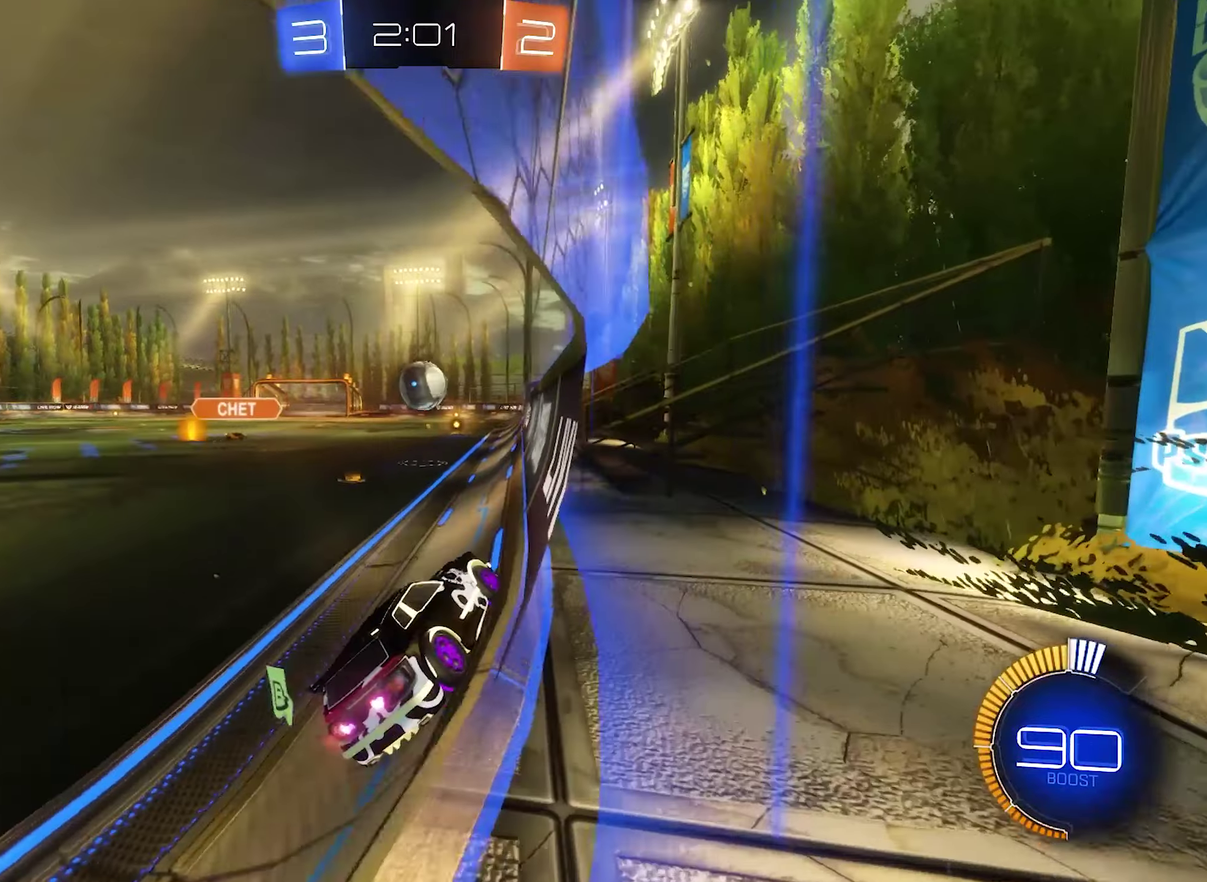
{"buttons": ["A", "R1"], "left_stick": "down-right", "right_stick": "center", "events": [[150, "left_stick", "left"], [283, "left_stick", "center"], [383, "A", "down"], [383, "left_stick", "right"], [450, "left_stick", "down-right"], [483, "R1", "down"], [483, "R2", "up"]]}
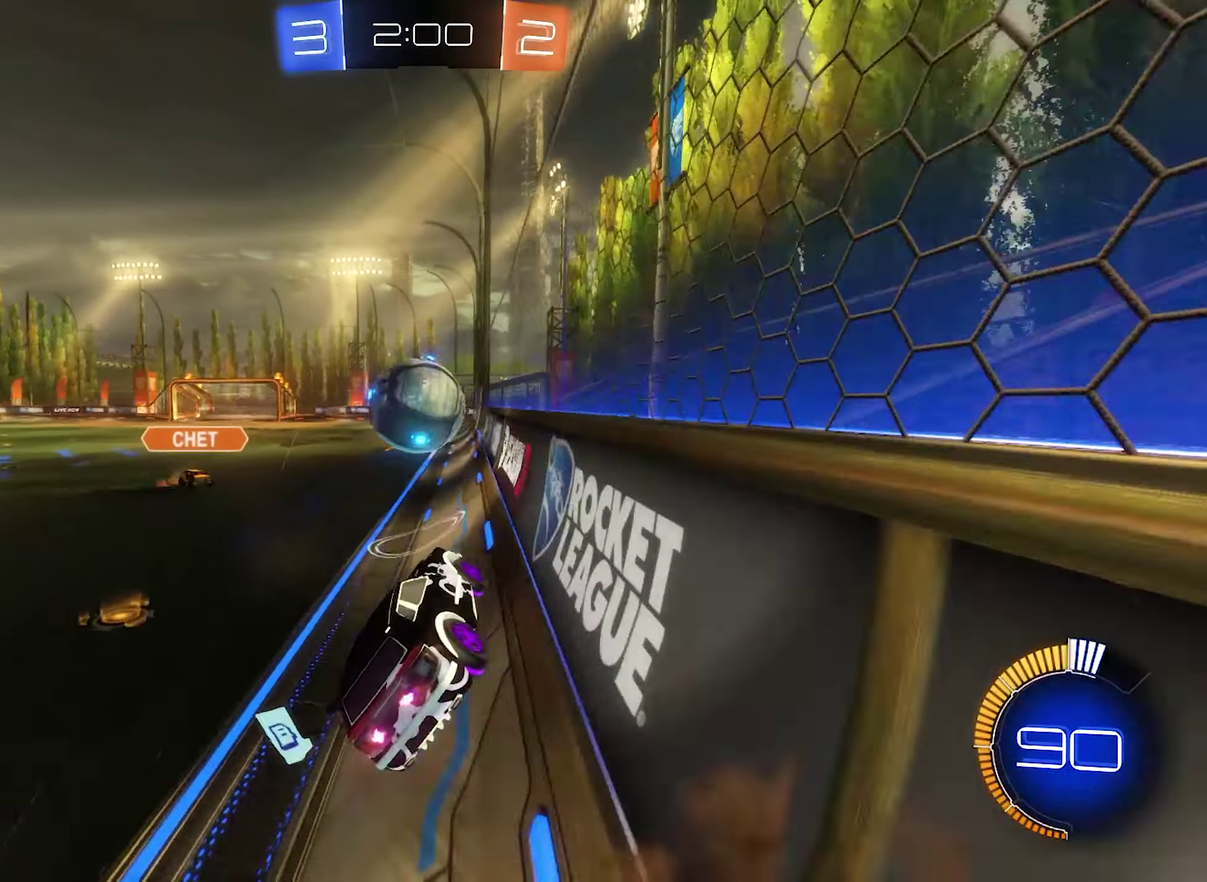
{"buttons": ["L1"], "left_stick": "center", "right_stick": "center", "events": [[17, "B", "down"], [50, "A", "up"], [83, "left_stick", "left"], [117, "R1", "up"], [150, "L1", "down"], [150, "left_stick", "up-left"], [183, "B", "up"], [217, "A", "down"], [217, "R2", "down"], [250, "B", "down"], [283, "R2", "up"], [317, "left_stick", "left"], [417, "left_stick", "center"], [450, "A", "up"], [483, "B", "up"]]}
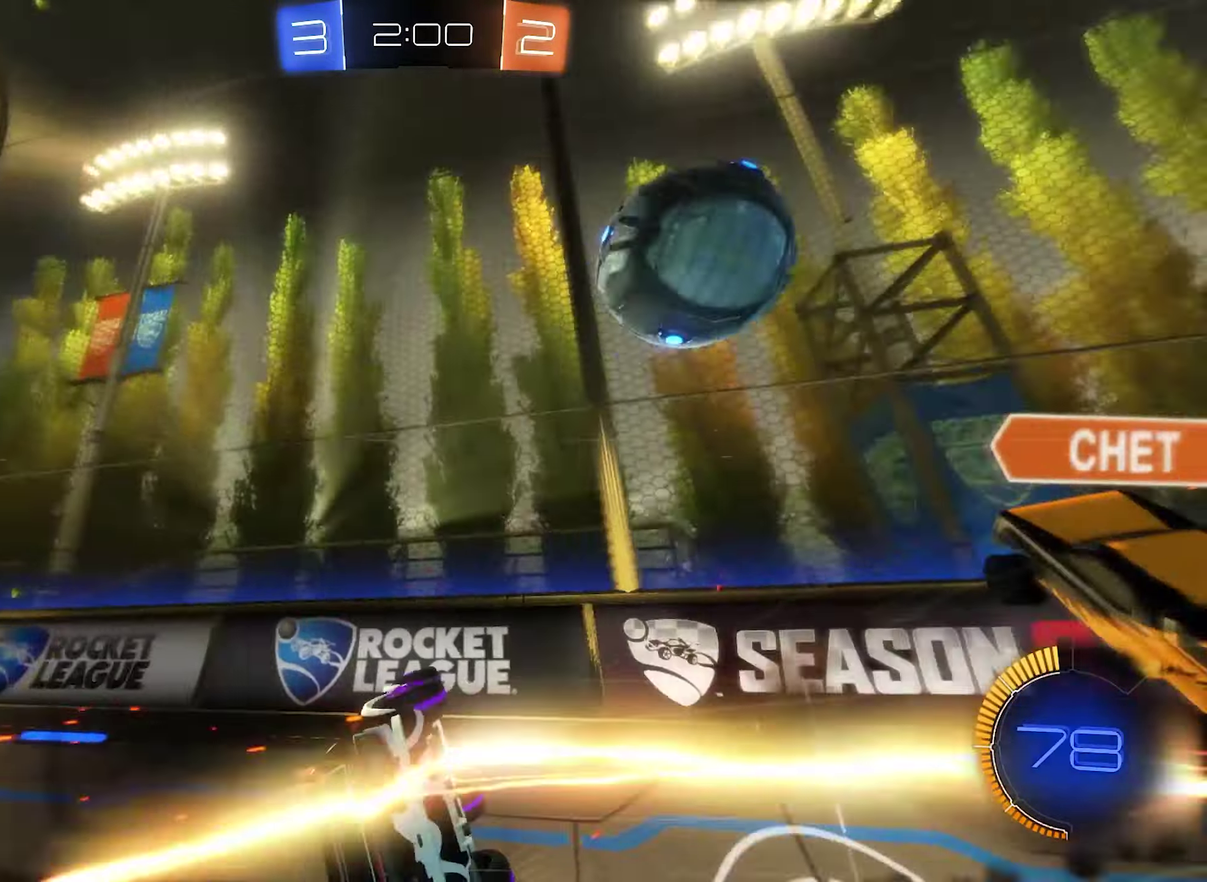
{"buttons": [], "left_stick": "up-left", "right_stick": "center", "events": [[283, "left_stick", "up-left"], [383, "L1", "up"]]}
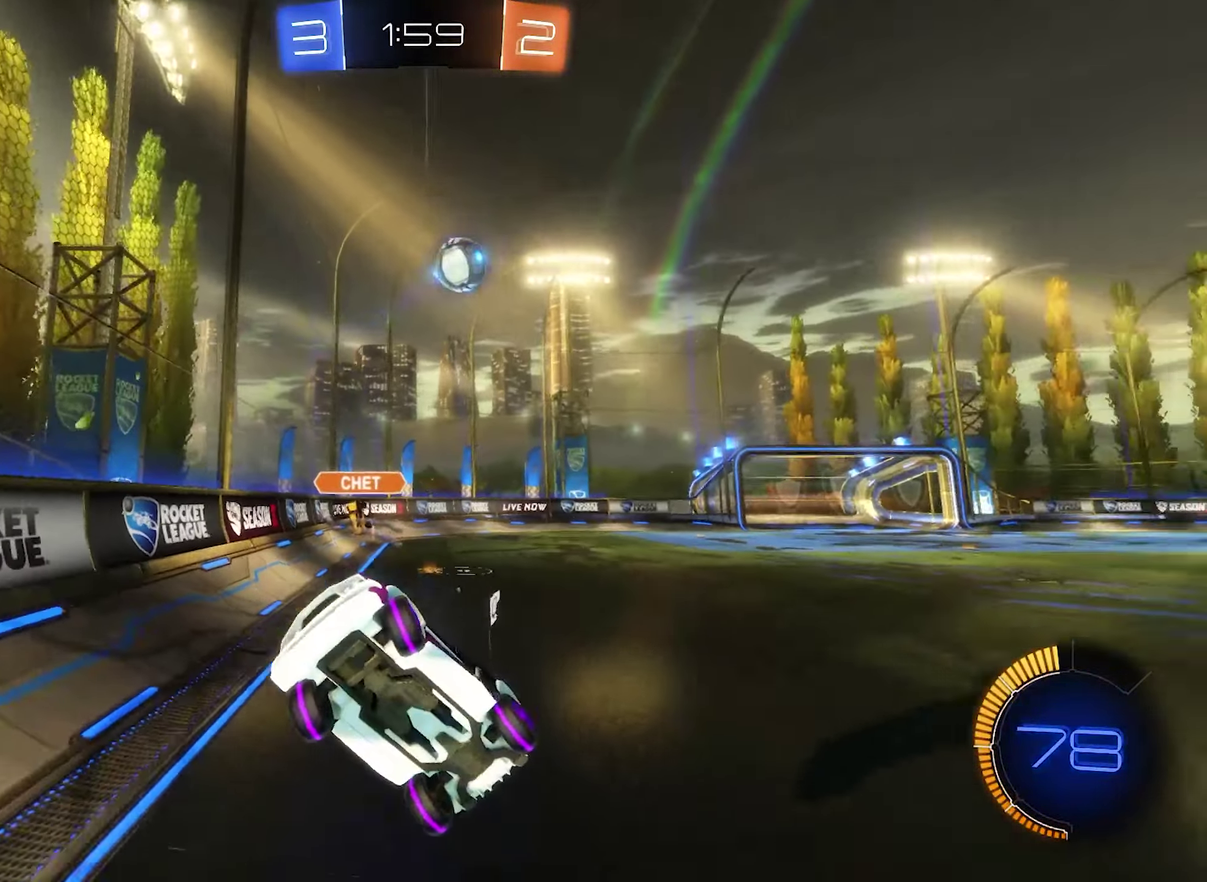
{"buttons": ["B", "L1", "R2"], "left_stick": "up-left", "right_stick": "center", "events": [[50, "R1", "down"], [150, "R1", "up"], [350, "R2", "down"], [483, "B", "down"], [483, "L1", "down"]]}
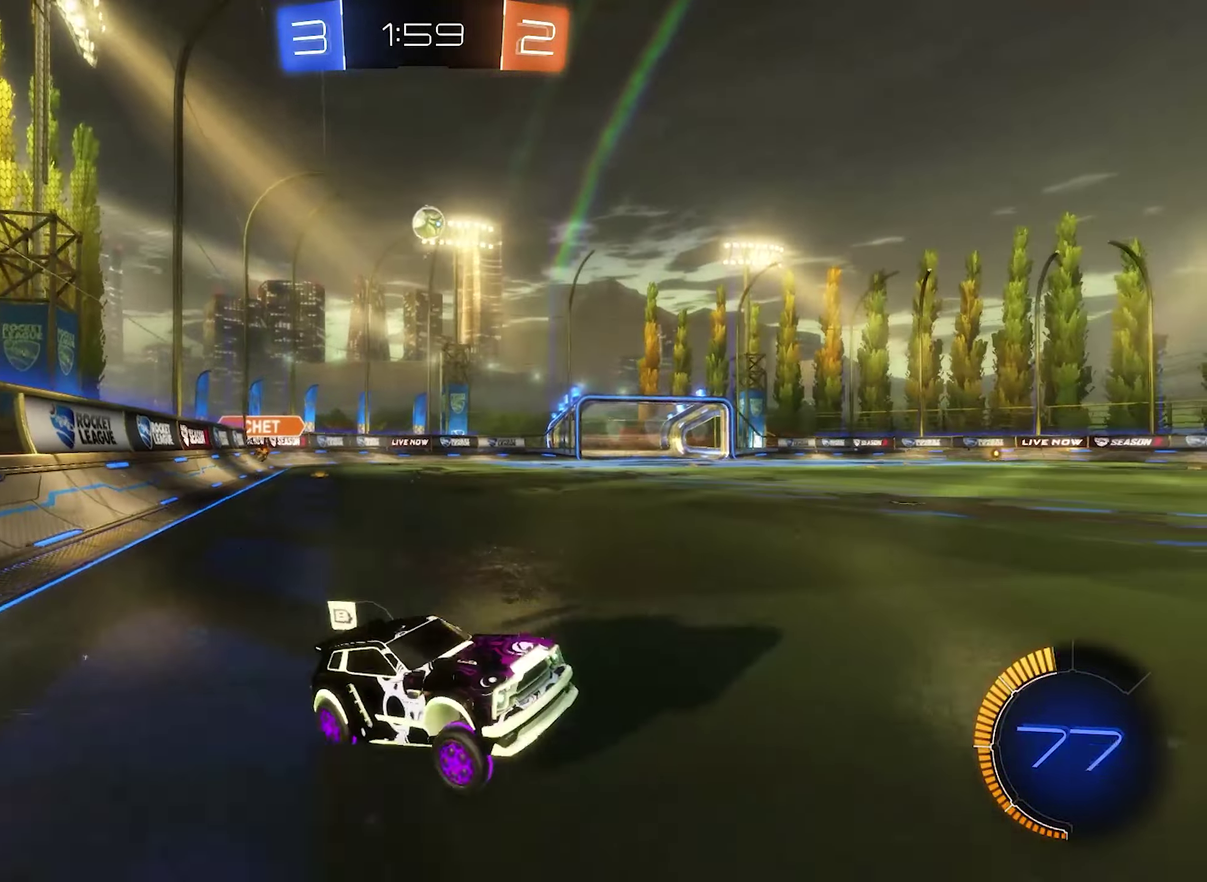
{"buttons": ["B", "R2"], "left_stick": "left", "right_stick": "center", "events": [[117, "L1", "up"], [117, "left_stick", "left"], [350, "L1", "down"], [383, "B", "up"], [417, "L1", "up"], [483, "B", "down"]]}
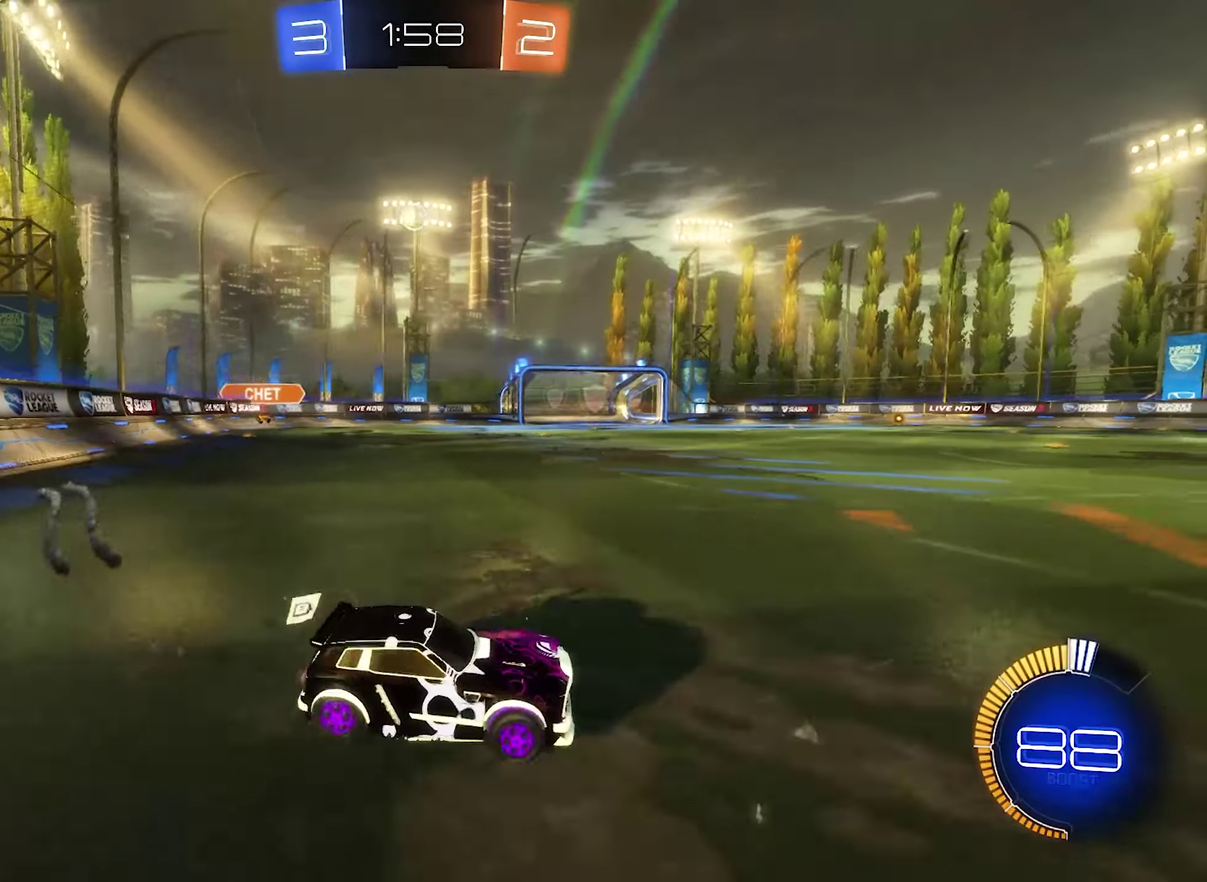
{"buttons": ["B", "R2"], "left_stick": "left", "right_stick": "center", "events": []}
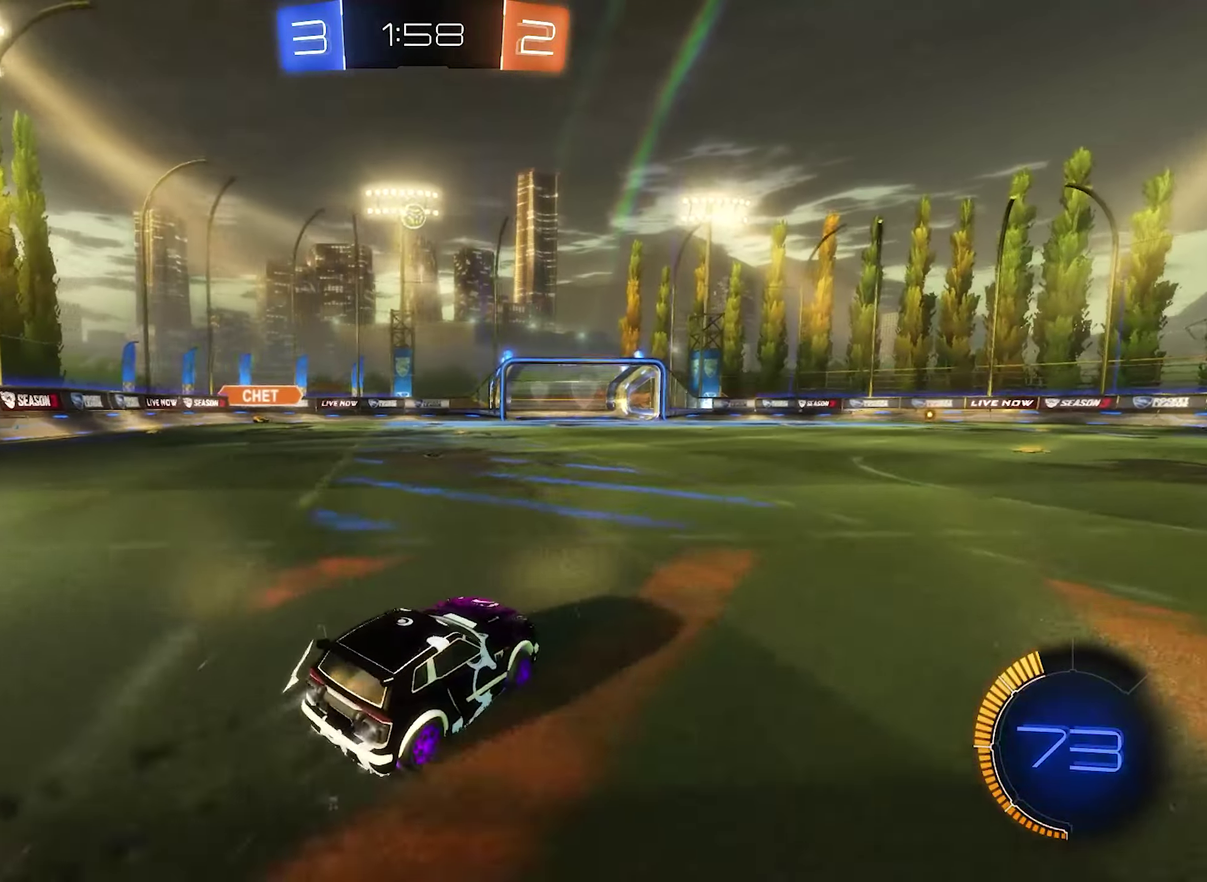
{"buttons": ["B", "R2"], "left_stick": "center", "right_stick": "center", "events": [[317, "left_stick", "center"]]}